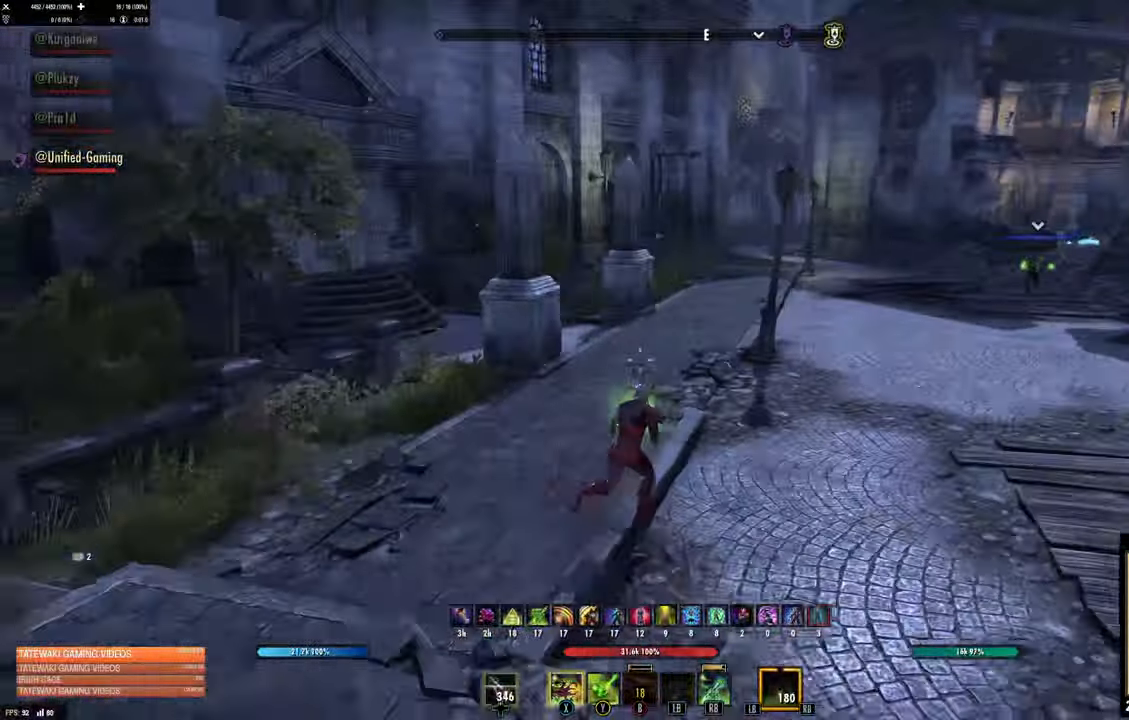
Gameplay with a controller (Xbox layout); each line is a JSON object with the inputs held at the frame after it (dt_ms = milliseconds from this image to that frame). "button_events" lists button changes between this image and that frame as [ms after this image, input, new state], when the widget could be followed in between (sticks are given only as held states).
{"dt_ms": 1000, "buttons": [], "left_stick": "down-right", "right_stick": "center", "button_events": [[750, "R2", "down"], [867, "X", "down"], [933, "R2", "up"], [967, "X", "up"]]}
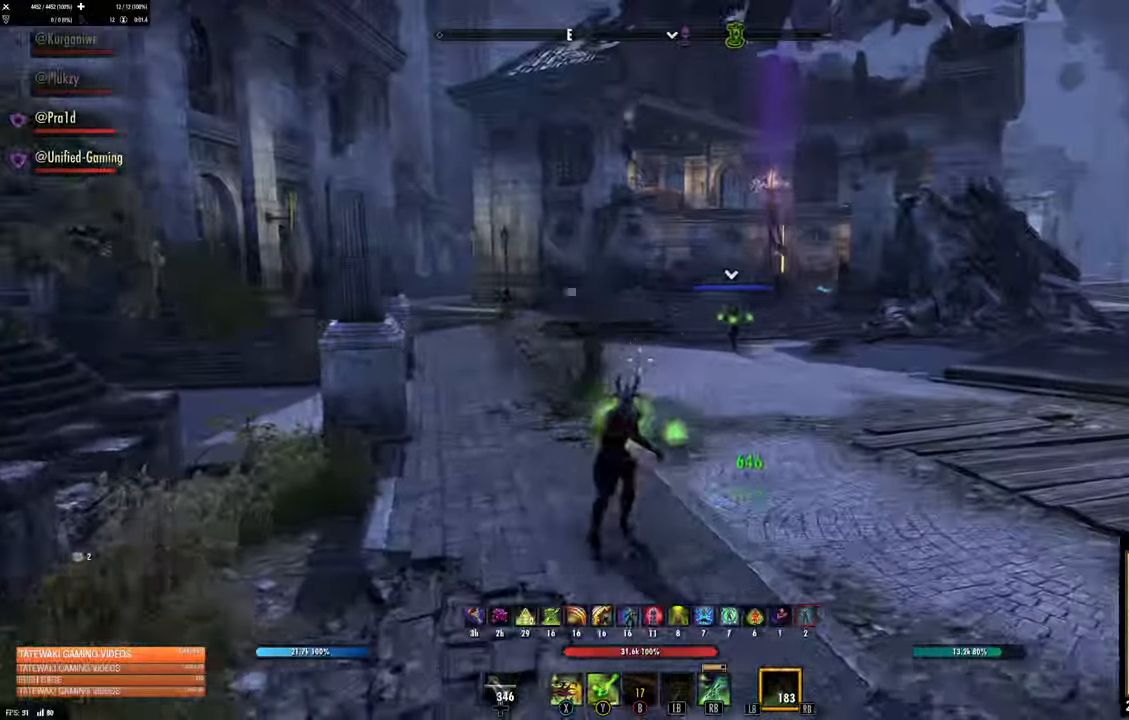
{"dt_ms": 500, "buttons": [], "left_stick": "down-left", "right_stick": "center", "button_events": []}
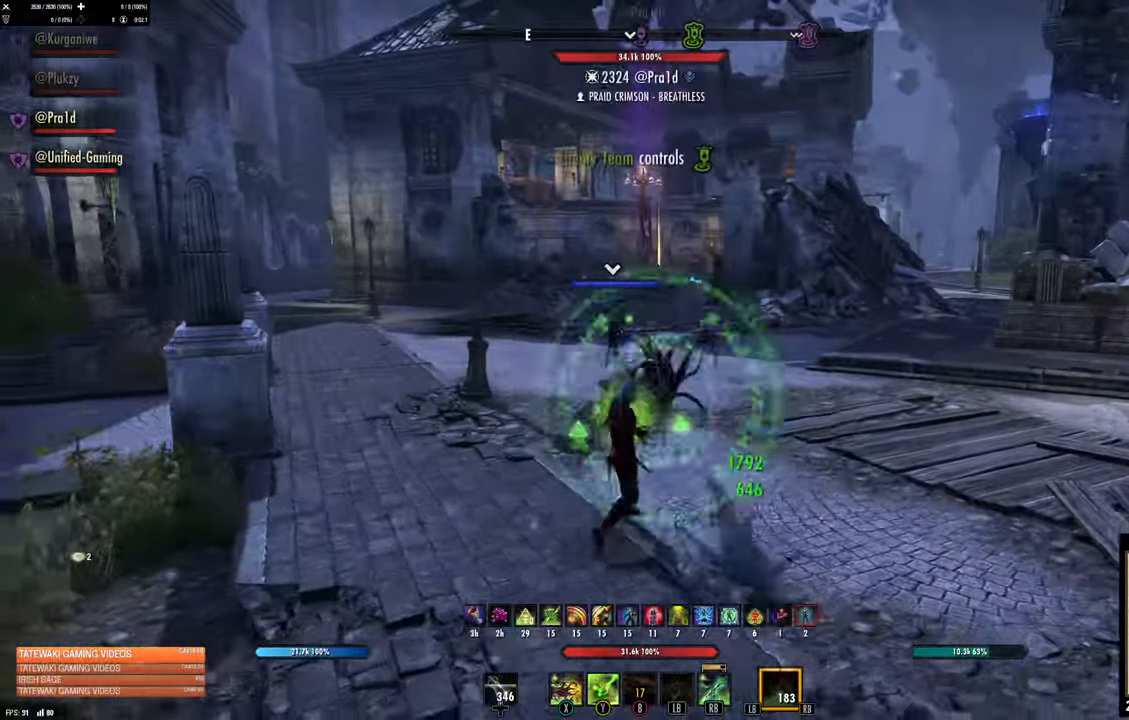
{"dt_ms": 500, "buttons": ["R2"], "left_stick": "down-left", "right_stick": "left", "button_events": [[417, "R2", "down"]]}
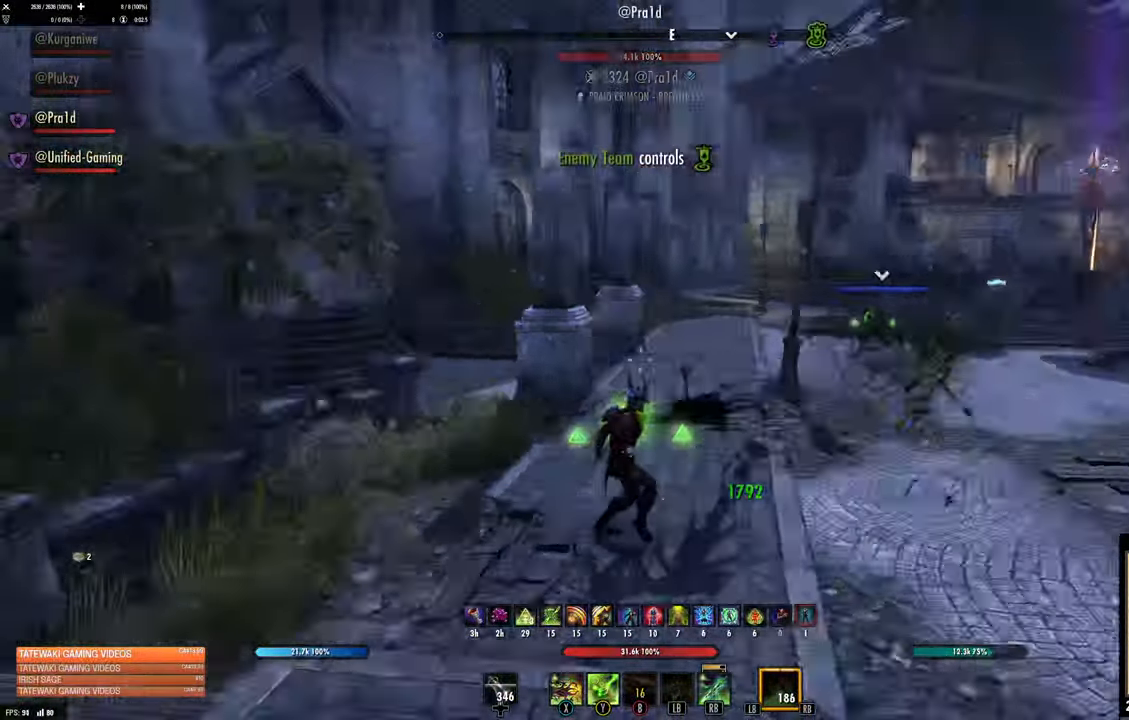
{"dt_ms": 500, "buttons": [], "left_stick": "up", "right_stick": "center", "button_events": [[83, "R2", "up"], [117, "X", "down"], [200, "X", "up"]]}
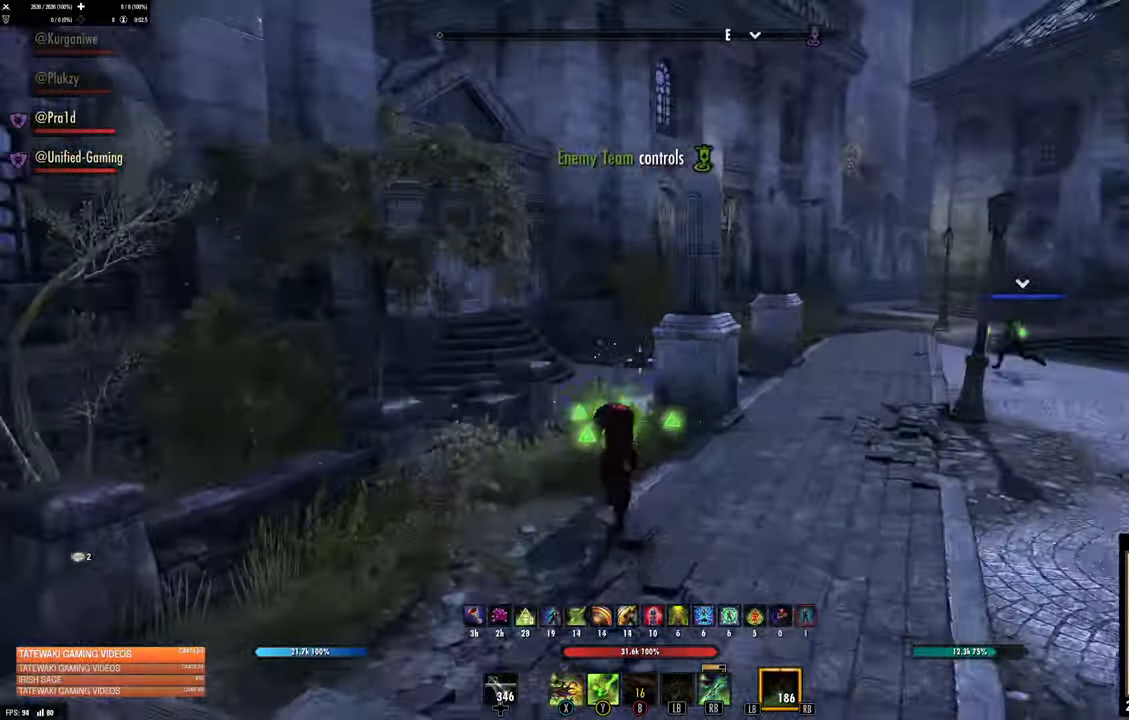
{"dt_ms": 500, "buttons": [], "left_stick": "right", "right_stick": "center", "button_events": []}
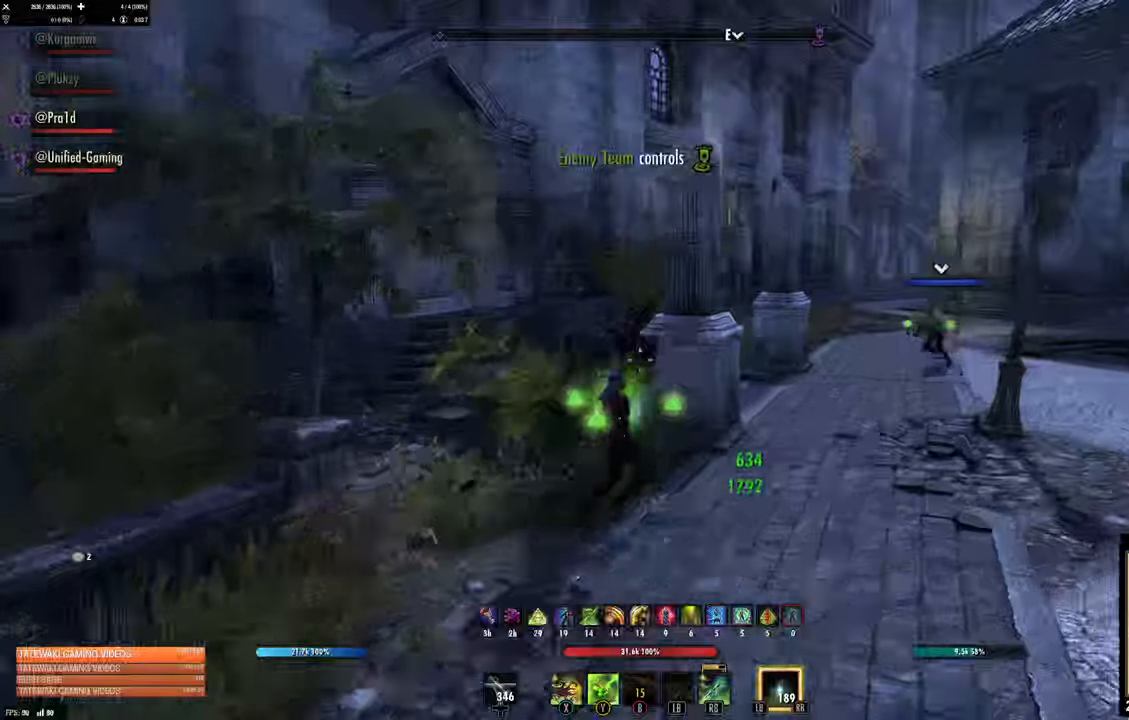
{"dt_ms": 500, "buttons": [], "left_stick": "right", "right_stick": "right", "button_events": []}
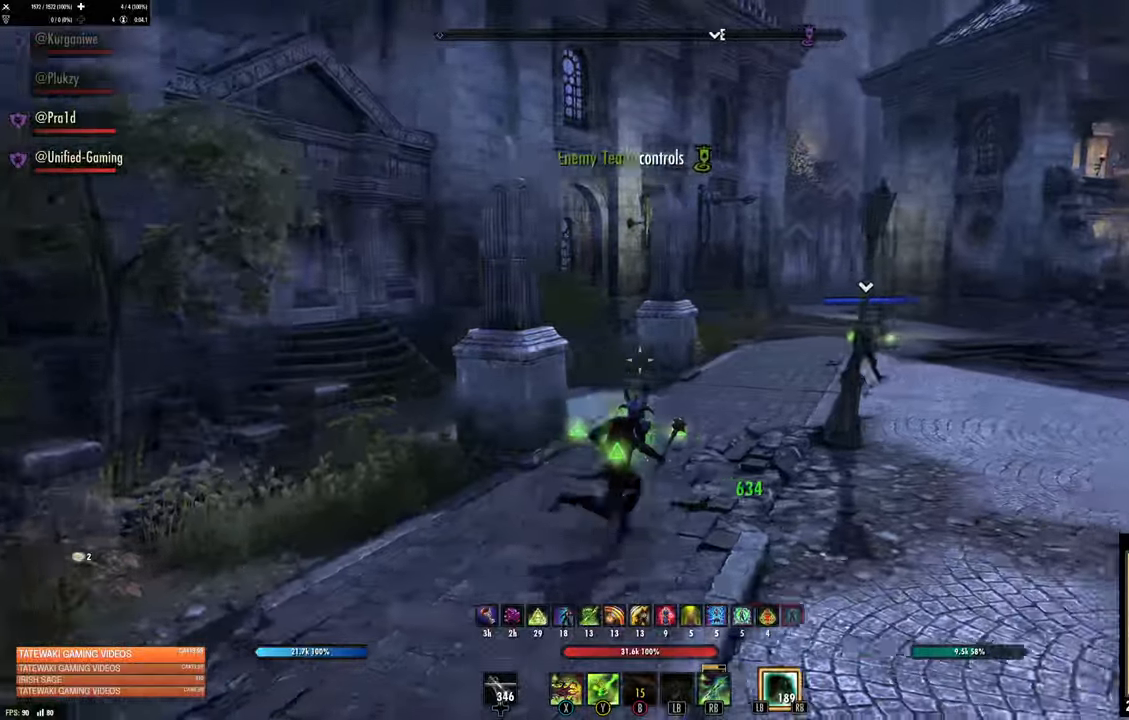
{"dt_ms": 500, "buttons": [], "left_stick": "right", "right_stick": "center", "button_events": []}
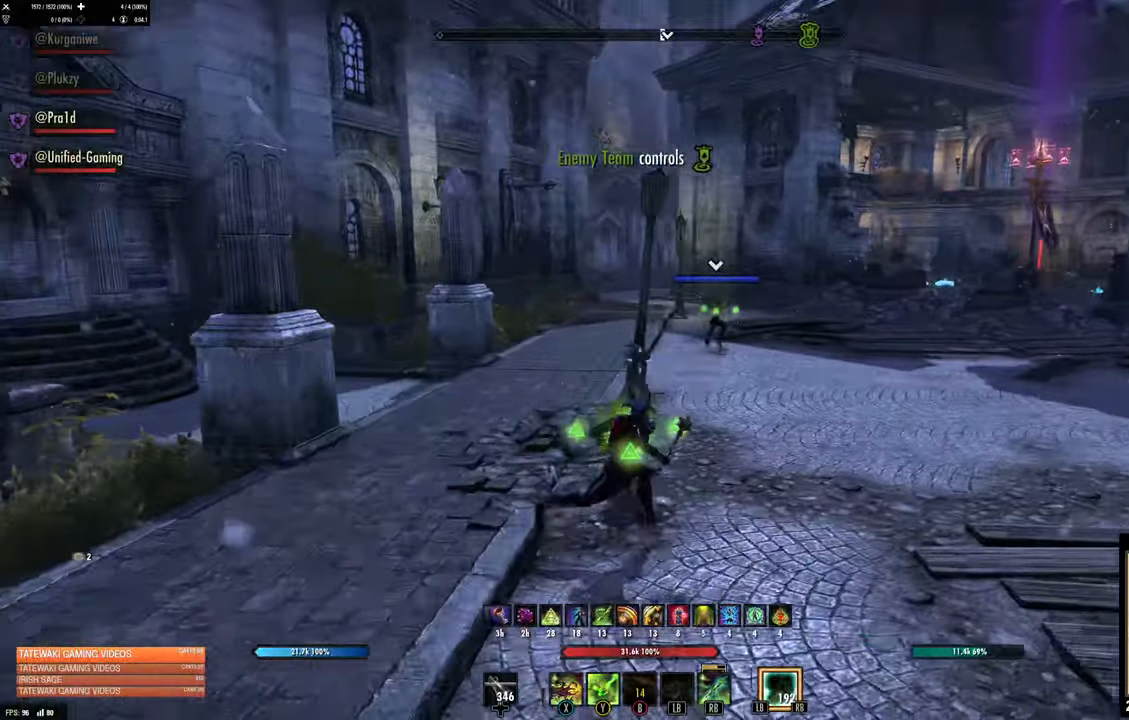
{"dt_ms": 500, "buttons": [], "left_stick": "up-right", "right_stick": "center", "button_events": []}
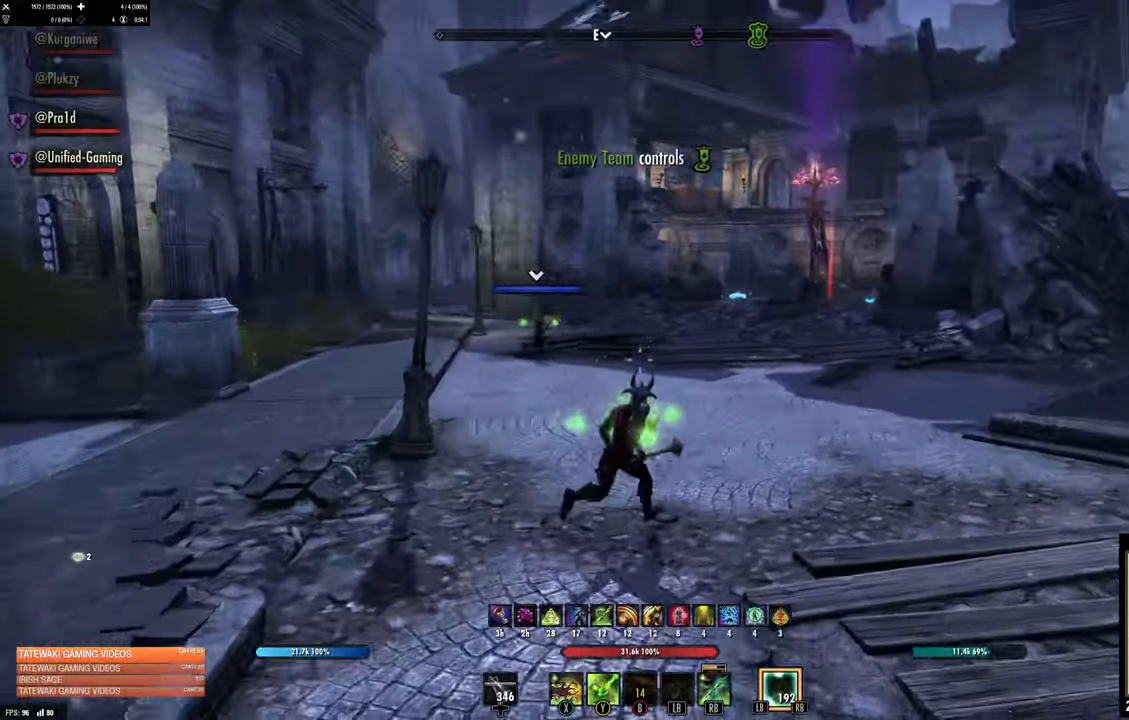
{"dt_ms": 500, "buttons": [], "left_stick": "up-right", "right_stick": "center", "button_events": []}
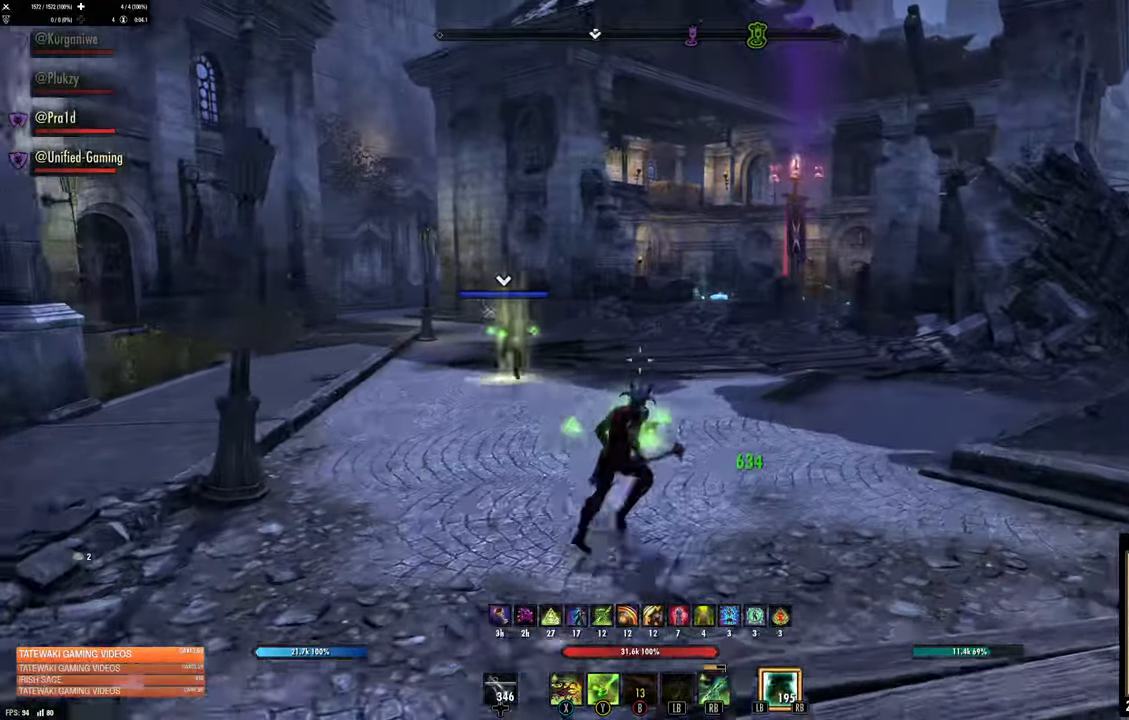
{"dt_ms": 500, "buttons": [], "left_stick": "right", "right_stick": "left", "button_events": []}
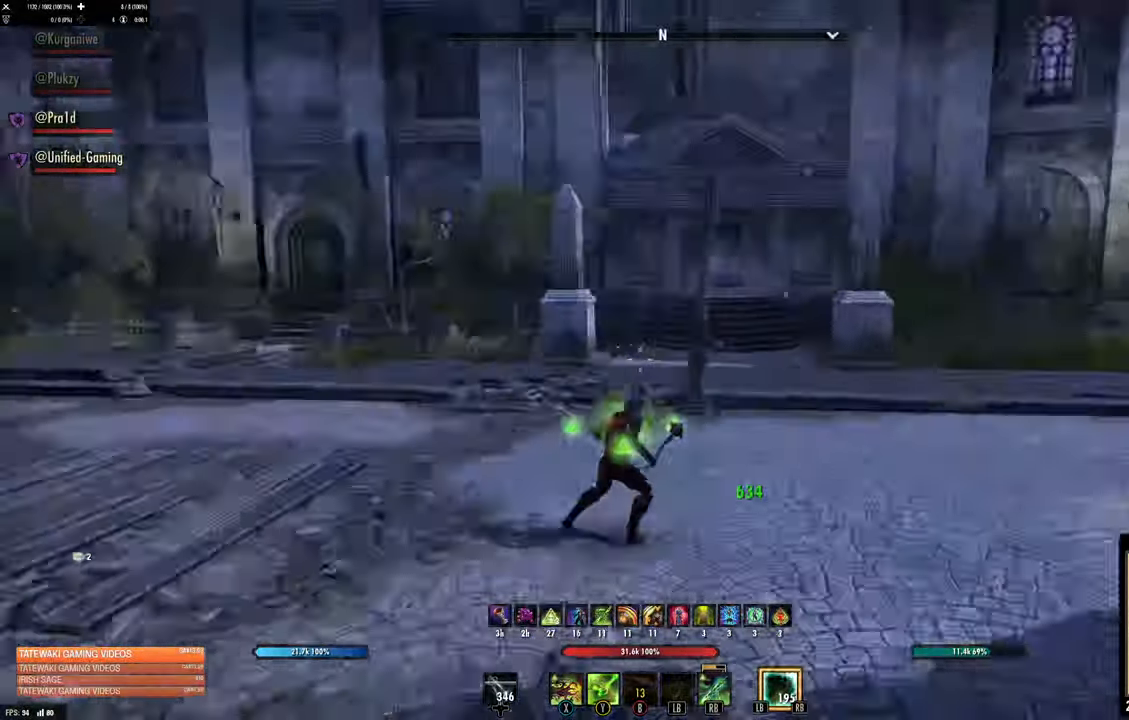
{"dt_ms": 500, "buttons": [], "left_stick": "left", "right_stick": "left", "button_events": []}